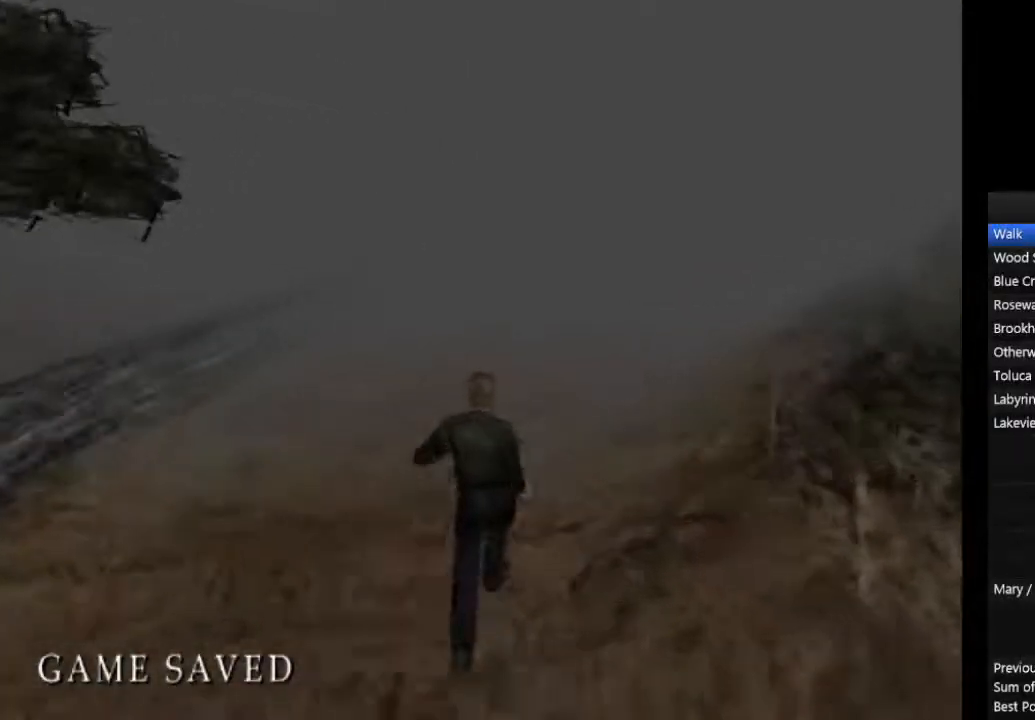
Gameplay with a controller (PlayStation layout); each line is a JSON object with the inputs held at the frame after it (dt_ms = milliseconds from this image to that frame). "events" lists button and stick changes between this image and that frame as [ms after this image, input, new state], when the widget could be followed in between. Not read: L3 R3.
{"dt_ms": 500, "buttons": ["CIRCLE", "L1"], "left_stick": "center", "right_stick": "center", "events": [[100, "L1", "down"], [200, "L1", "up"], [267, "L1", "down"], [367, "L1", "up"], [433, "L1", "down"]]}
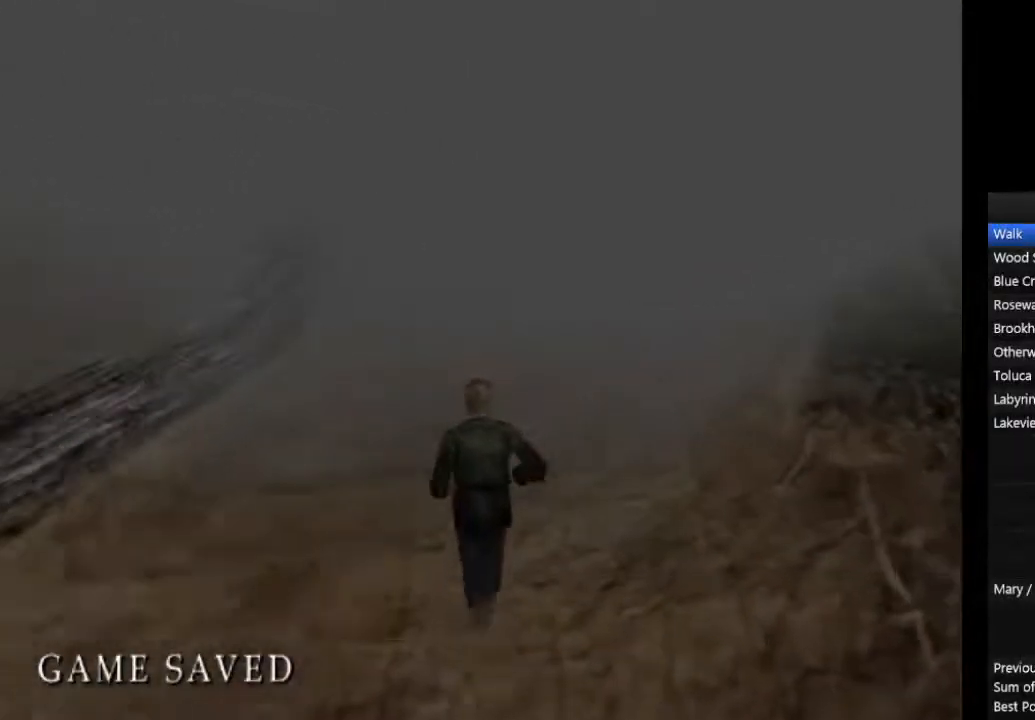
{"dt_ms": 500, "buttons": ["CIRCLE", "L1"], "left_stick": "center", "right_stick": "center", "events": [[33, "L1", "up"], [133, "L1", "down"], [233, "L1", "up"], [300, "L1", "down"], [400, "L1", "up"], [500, "L1", "down"]]}
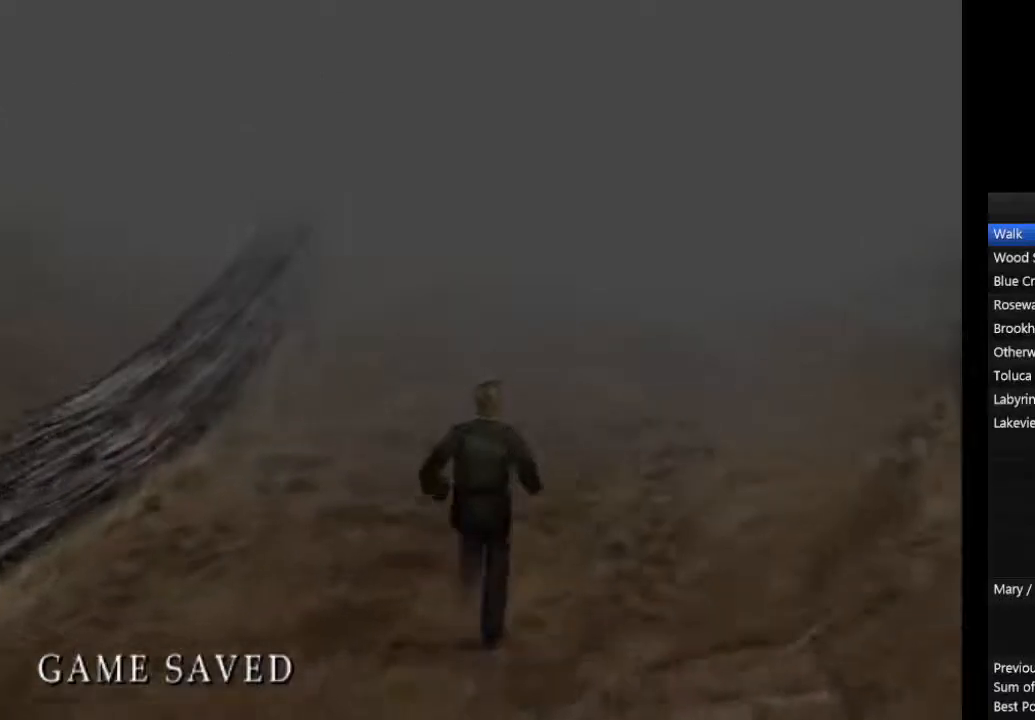
{"dt_ms": 500, "buttons": ["CIRCLE"], "left_stick": "center", "right_stick": "center", "events": [[100, "L1", "up"], [200, "L1", "down"], [267, "L1", "up"], [367, "L1", "down"], [433, "L1", "up"]]}
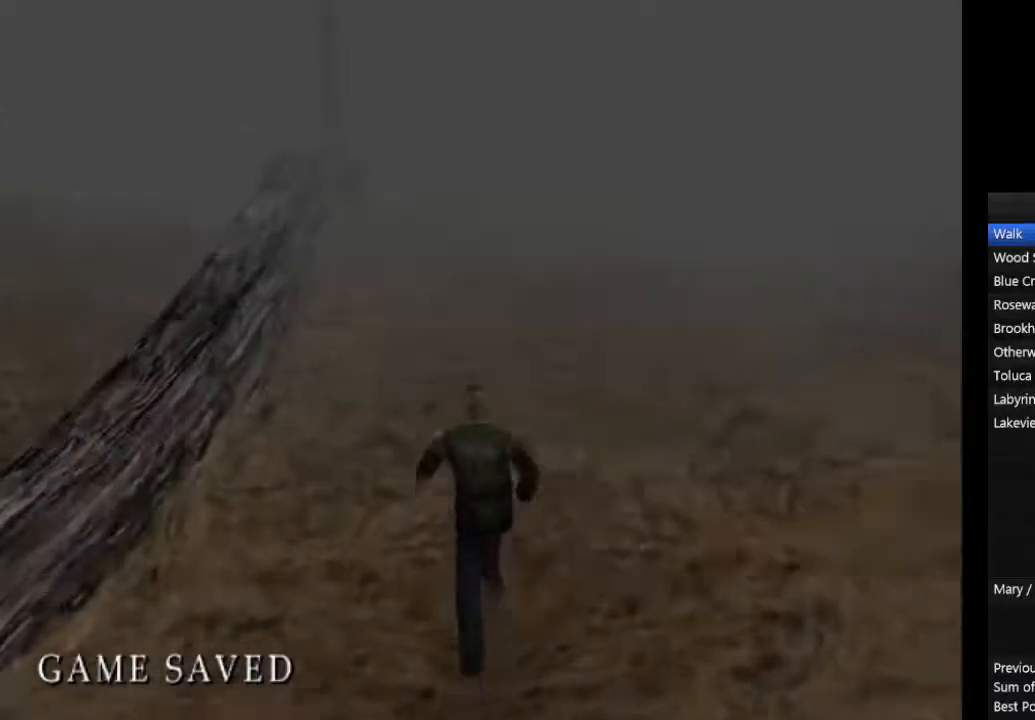
{"dt_ms": 500, "buttons": ["CIRCLE", "L1"], "left_stick": "center", "right_stick": "center", "events": [[67, "L1", "down"], [133, "L1", "up"], [233, "L1", "down"], [333, "L1", "up"], [433, "L1", "down"]]}
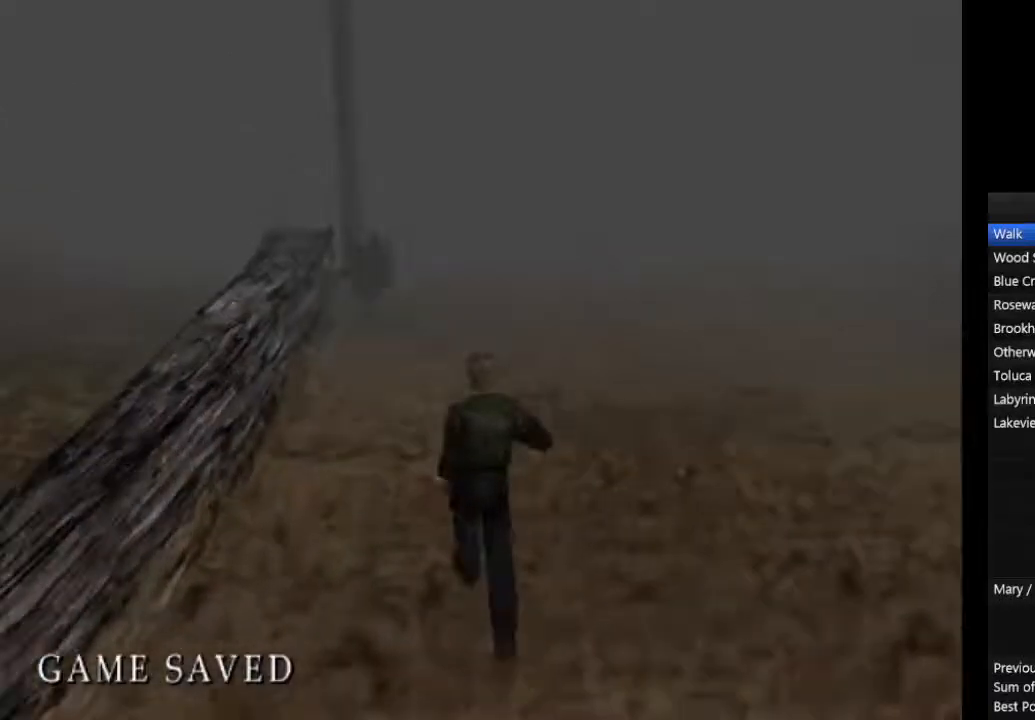
{"dt_ms": 500, "buttons": ["CIRCLE", "L1"], "left_stick": "center", "right_stick": "center", "events": [[33, "L1", "up"], [100, "L1", "down"], [200, "L1", "up"], [300, "L1", "down"], [400, "L1", "up"], [500, "L1", "down"]]}
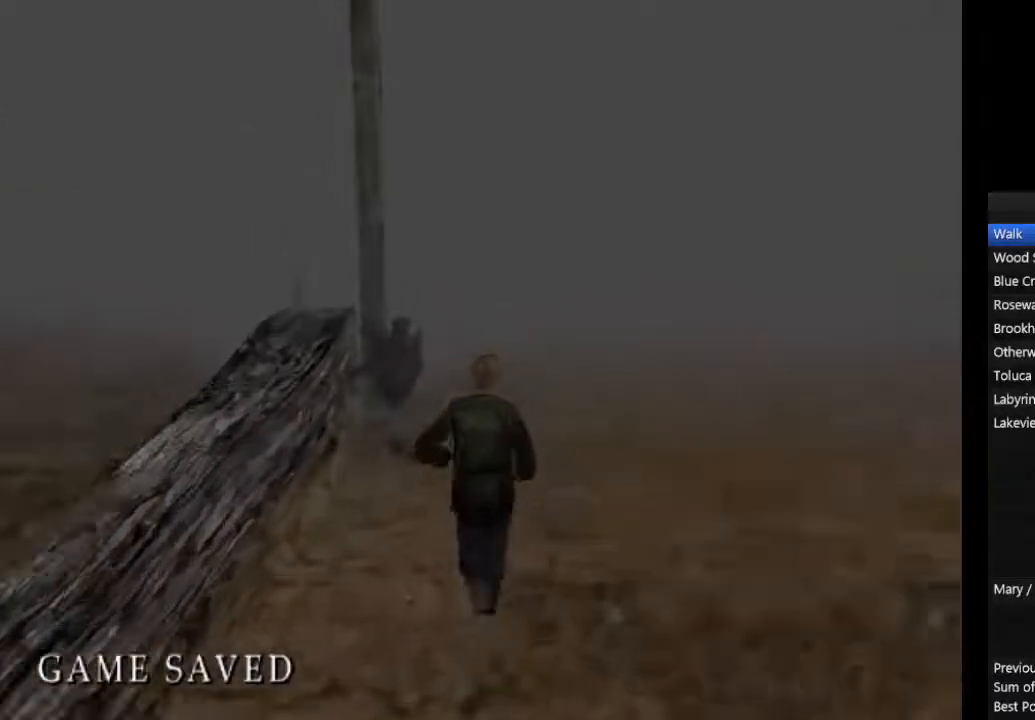
{"dt_ms": 500, "buttons": ["CIRCLE"], "left_stick": "center", "right_stick": "center", "events": [[100, "L1", "up"], [200, "L1", "down"], [300, "L1", "up"]]}
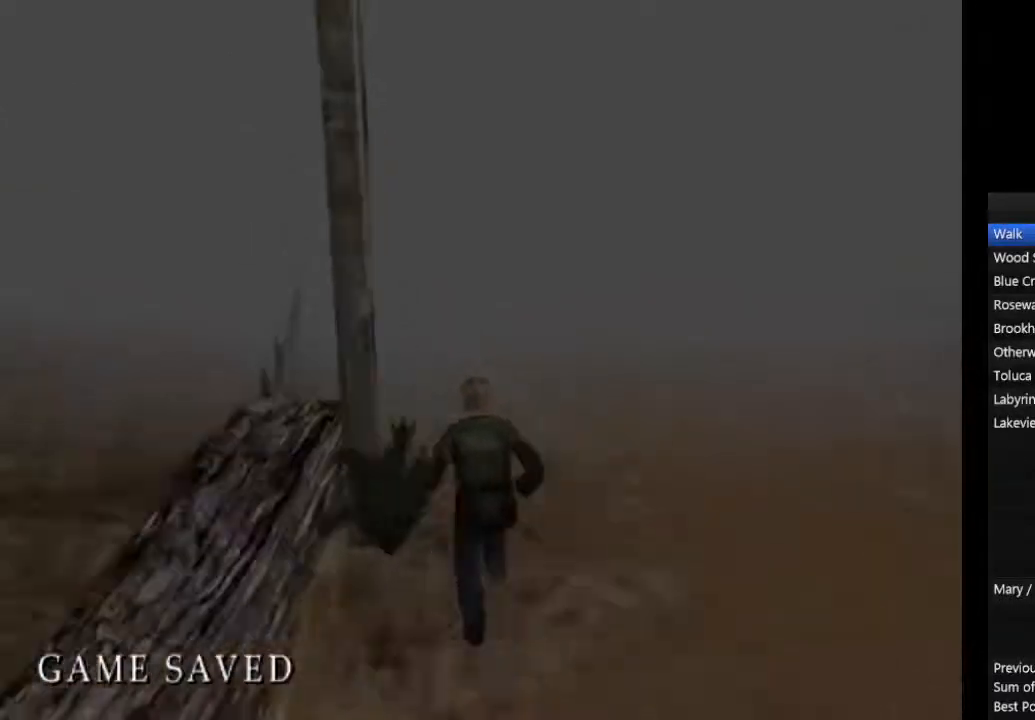
{"dt_ms": 500, "buttons": ["CIRCLE", "L1"], "left_stick": "center", "right_stick": "center", "events": [[100, "L1", "down"], [167, "L1", "up"], [267, "L1", "down"], [367, "L1", "up"], [467, "L1", "down"]]}
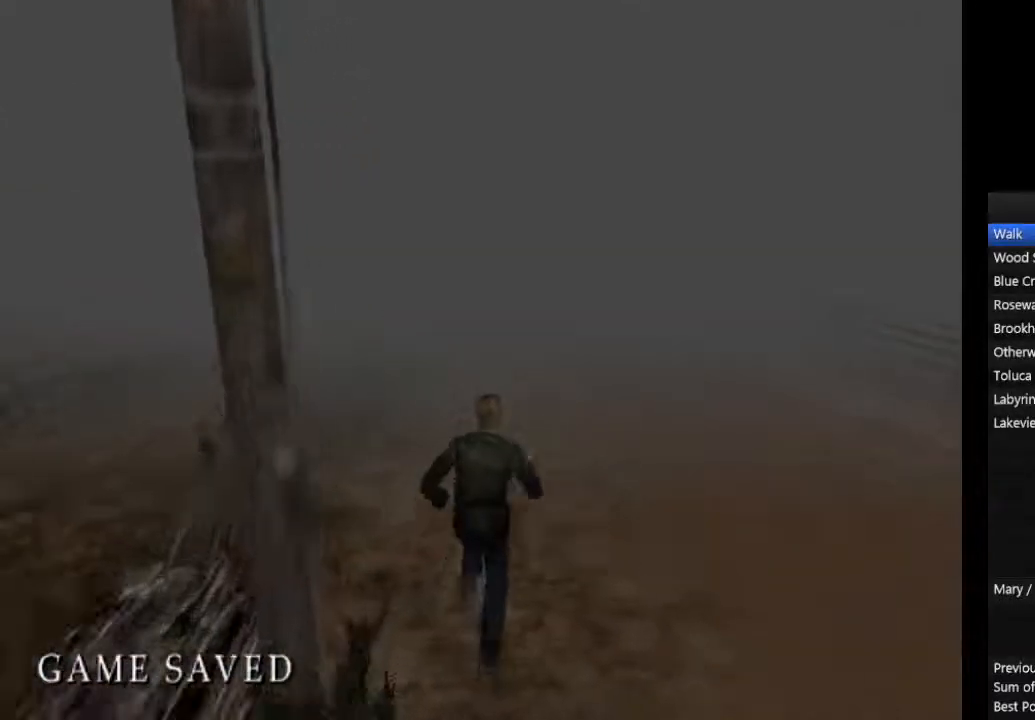
{"dt_ms": 500, "buttons": ["CIRCLE"], "left_stick": "center", "right_stick": "center", "events": [[33, "L1", "up"], [133, "L1", "down"], [233, "L1", "up"], [333, "L1", "down"], [400, "L1", "up"]]}
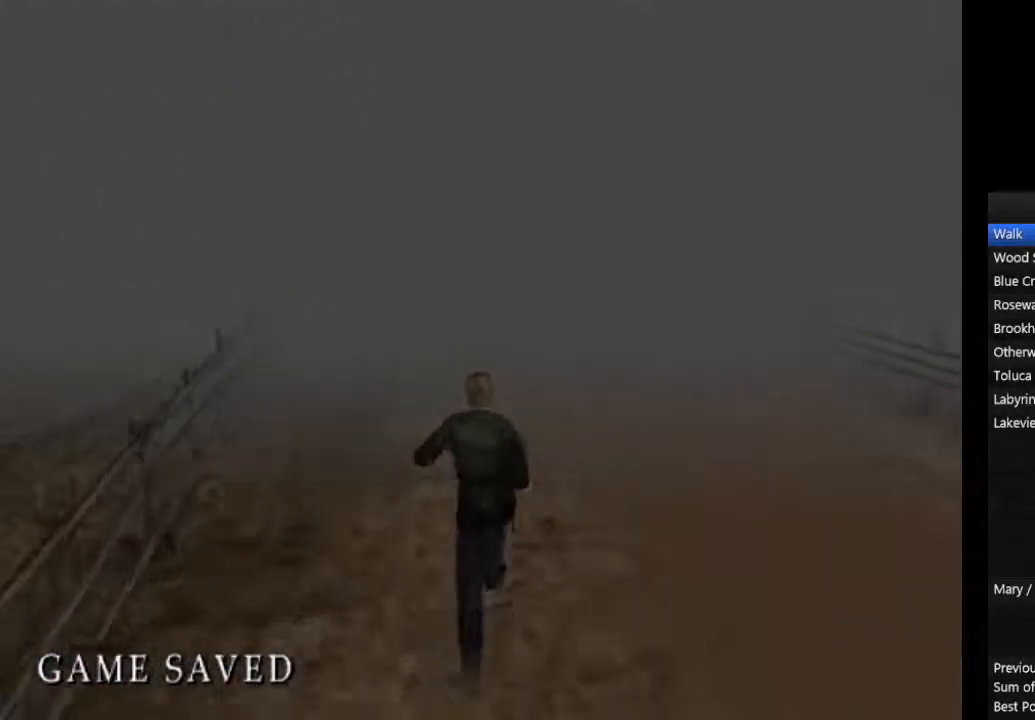
{"dt_ms": 500, "buttons": ["CIRCLE"], "left_stick": "center", "right_stick": "center", "events": [[33, "L1", "down"], [133, "L1", "up"], [200, "L1", "down"], [300, "L1", "up"], [400, "L1", "down"], [500, "L1", "up"]]}
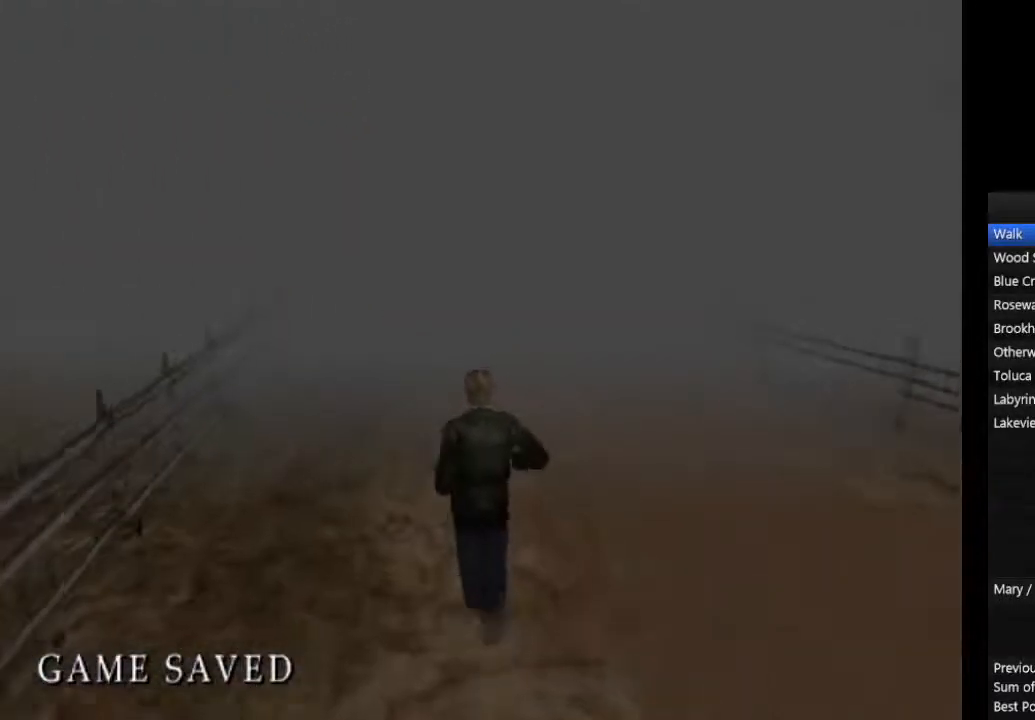
{"dt_ms": 500, "buttons": ["CIRCLE", "L1"], "left_stick": "center", "right_stick": "center", "events": [[100, "L1", "down"], [200, "L1", "up"], [300, "L1", "down"], [400, "L1", "up"], [500, "L1", "down"]]}
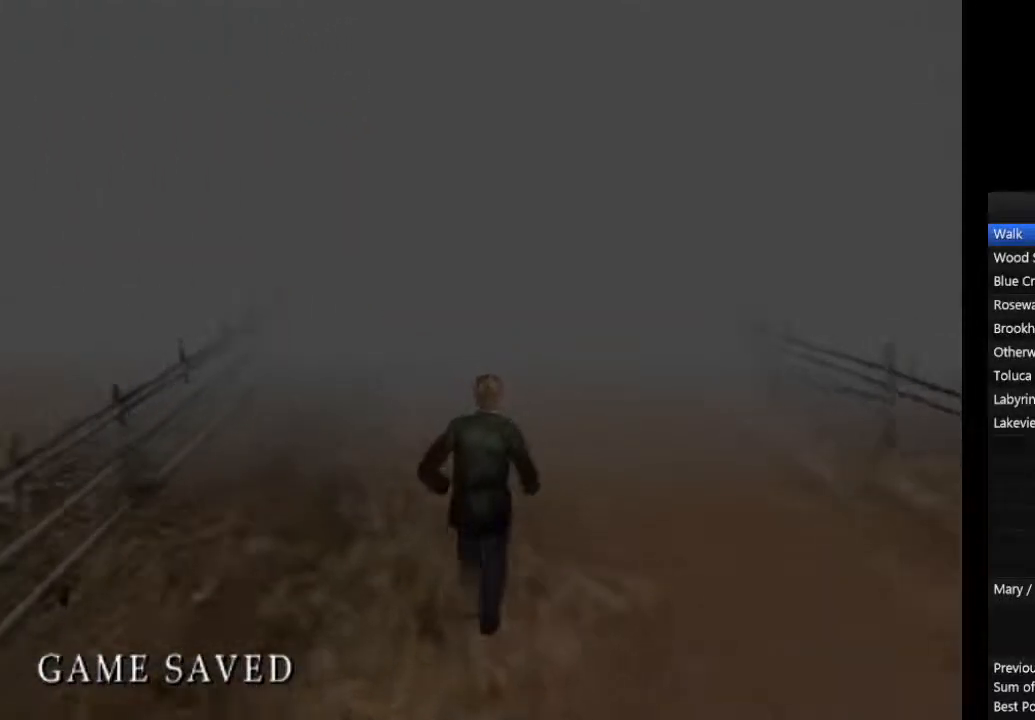
{"dt_ms": 500, "buttons": ["CIRCLE"], "left_stick": "center", "right_stick": "center", "events": [[100, "L1", "up"], [200, "L1", "down"], [267, "L1", "up"], [400, "L1", "down"], [467, "L1", "up"]]}
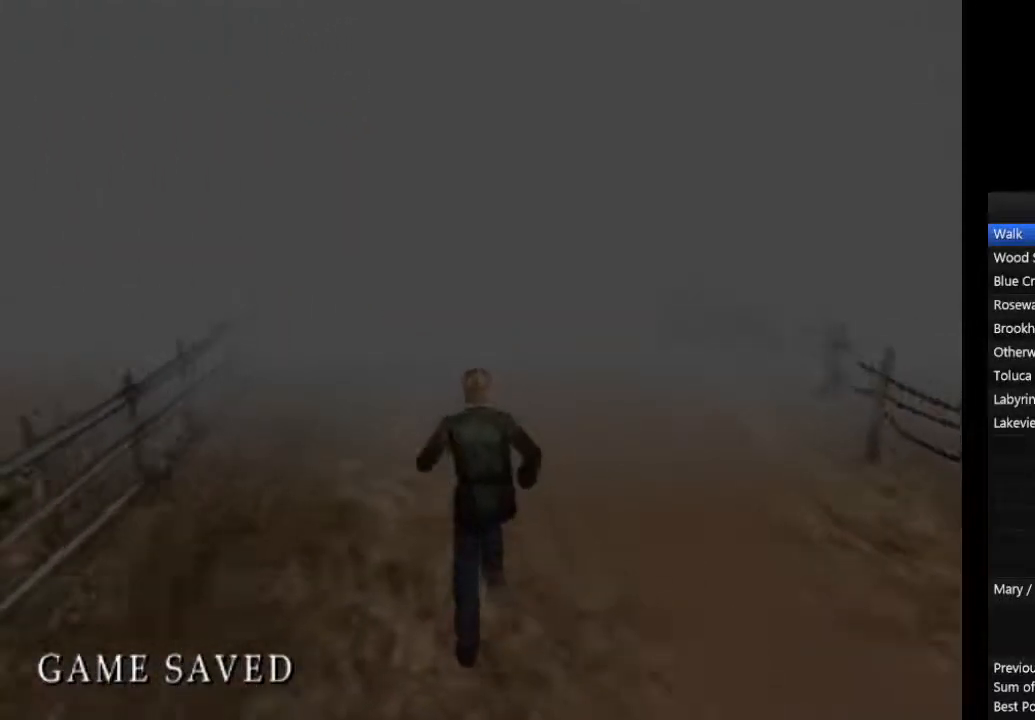
{"dt_ms": 500, "buttons": ["CIRCLE", "L1"], "left_stick": "center", "right_stick": "center", "events": [[100, "L1", "down"], [200, "L1", "up"], [300, "L1", "down"], [400, "L1", "up"], [500, "L1", "down"]]}
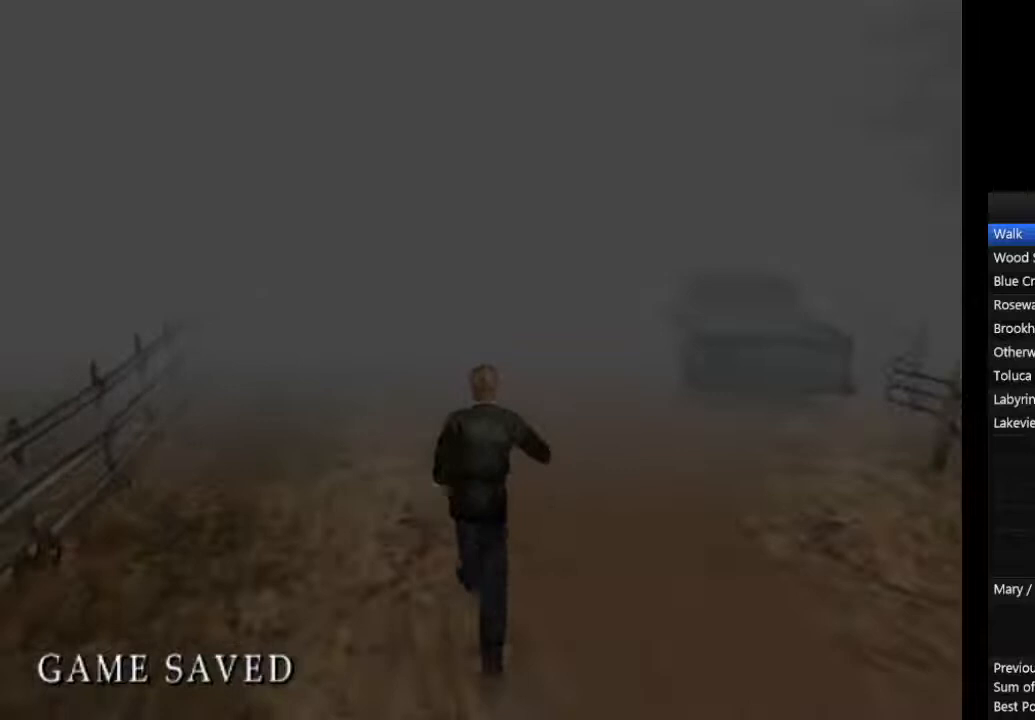
{"dt_ms": 500, "buttons": ["CIRCLE"], "left_stick": "center", "right_stick": "center", "events": [[100, "L1", "up"], [200, "L1", "down"], [300, "L1", "up"], [400, "L1", "down"], [500, "L1", "up"]]}
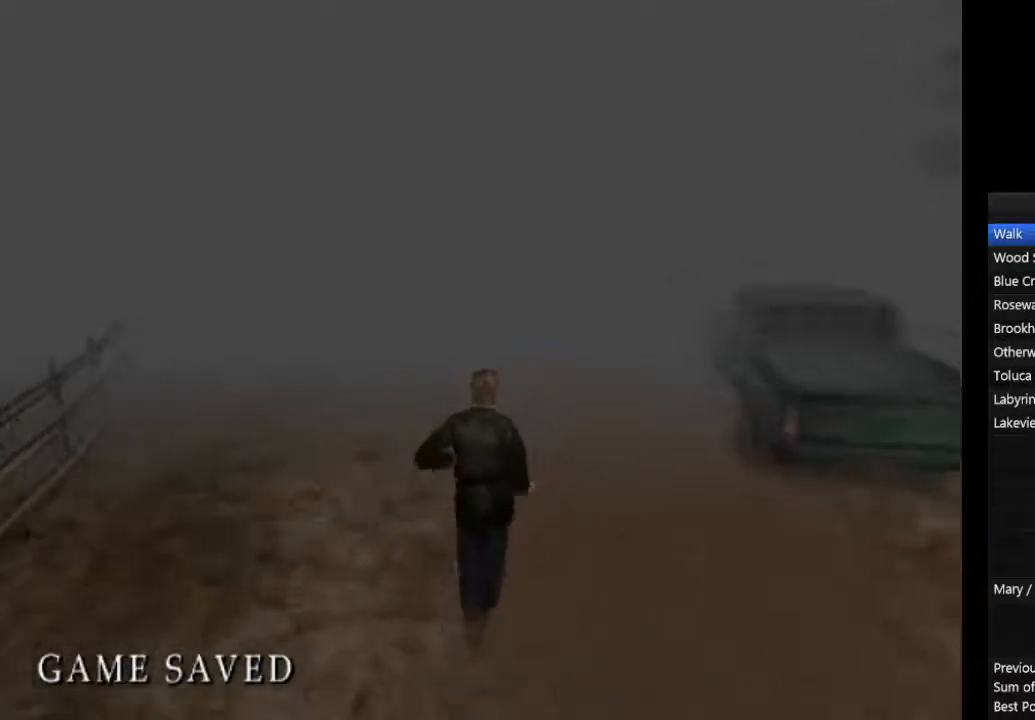
{"dt_ms": 500, "buttons": ["CIRCLE", "L1"], "left_stick": "center", "right_stick": "center", "events": [[100, "L1", "down"], [200, "L1", "up"], [300, "L1", "down"], [400, "L1", "up"], [467, "L1", "down"]]}
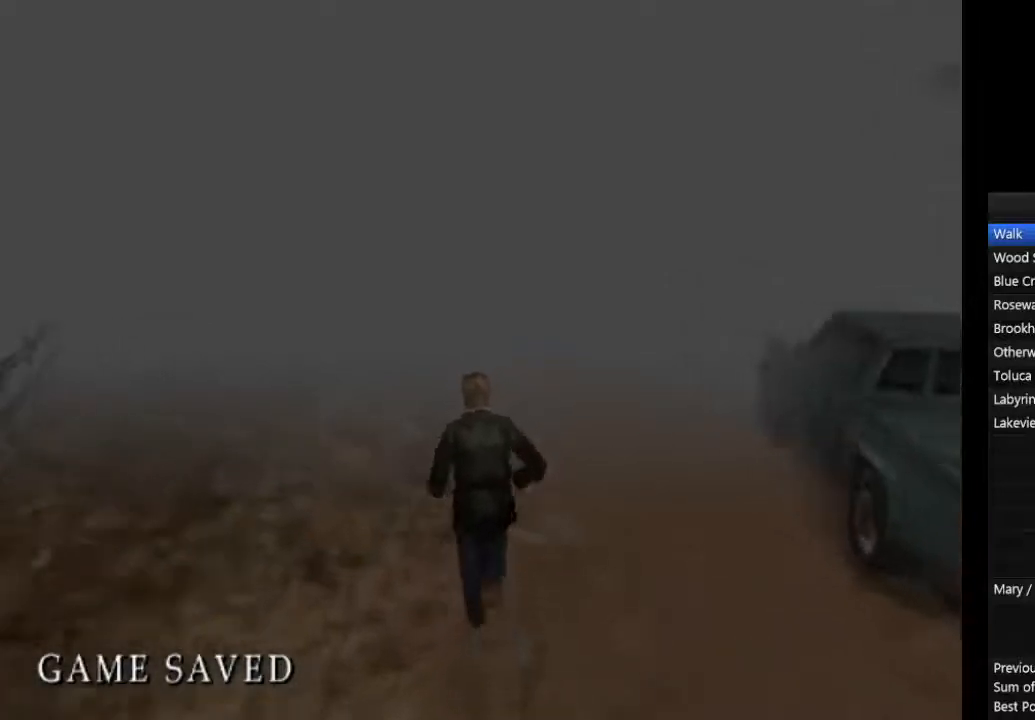
{"dt_ms": 500, "buttons": ["CIRCLE"], "left_stick": "center", "right_stick": "center", "events": [[67, "L1", "up"], [167, "L1", "down"], [267, "L1", "up"], [367, "L1", "down"], [467, "L1", "up"]]}
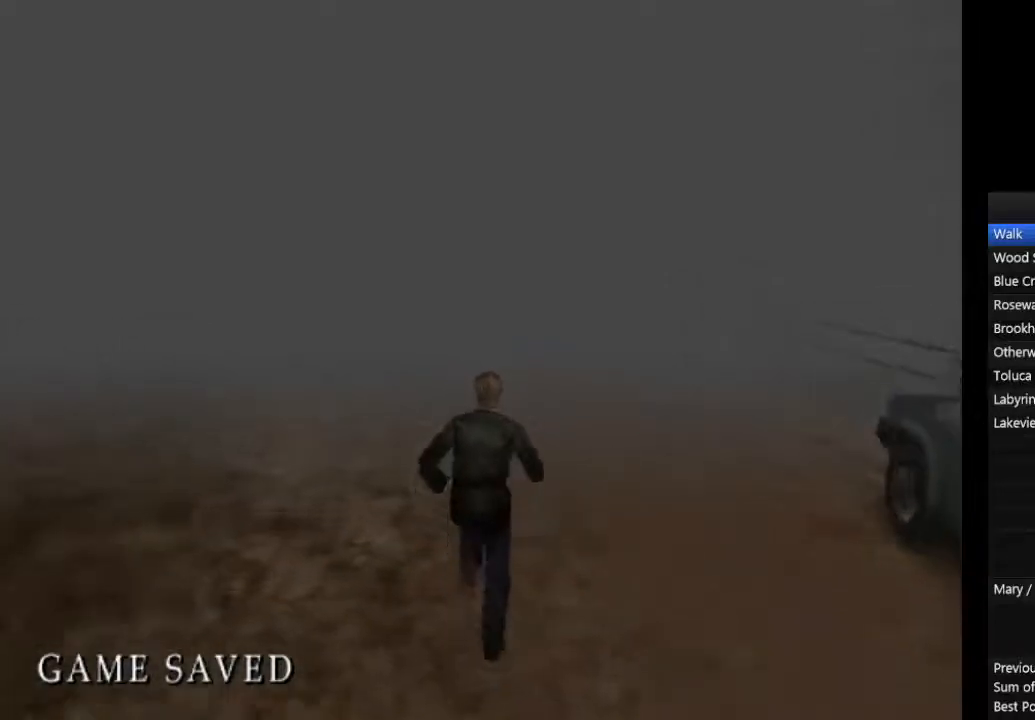
{"dt_ms": 500, "buttons": ["CIRCLE"], "left_stick": "center", "right_stick": "center", "events": [[67, "L1", "down"], [133, "L1", "up"], [233, "L1", "down"], [333, "L1", "up"], [400, "L1", "down"], [500, "L1", "up"]]}
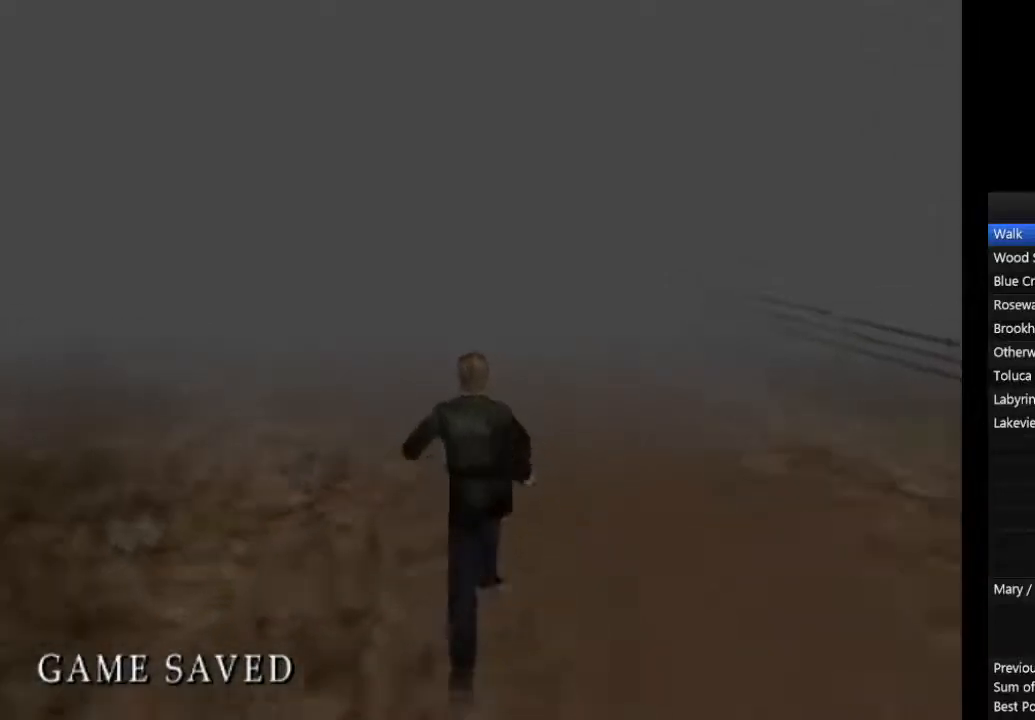
{"dt_ms": 500, "buttons": ["CIRCLE", "L1"], "left_stick": "center", "right_stick": "center", "events": [[100, "L1", "down"], [200, "L1", "up"], [300, "L1", "down"], [367, "L1", "up"], [467, "L1", "down"]]}
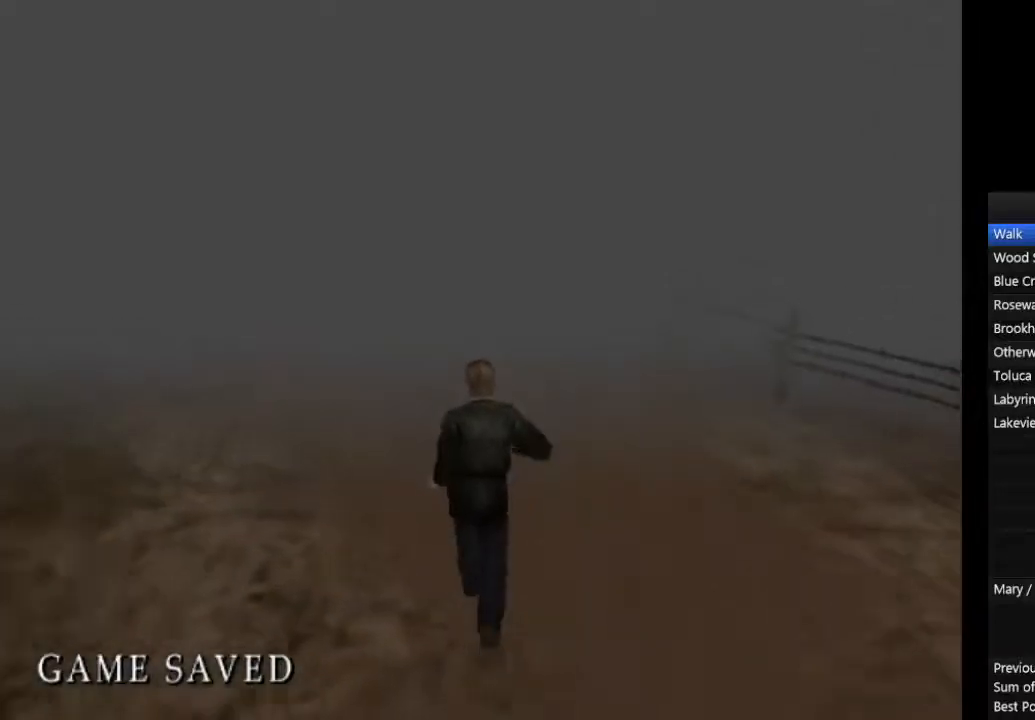
{"dt_ms": 500, "buttons": ["CIRCLE"], "left_stick": "center", "right_stick": "center"}
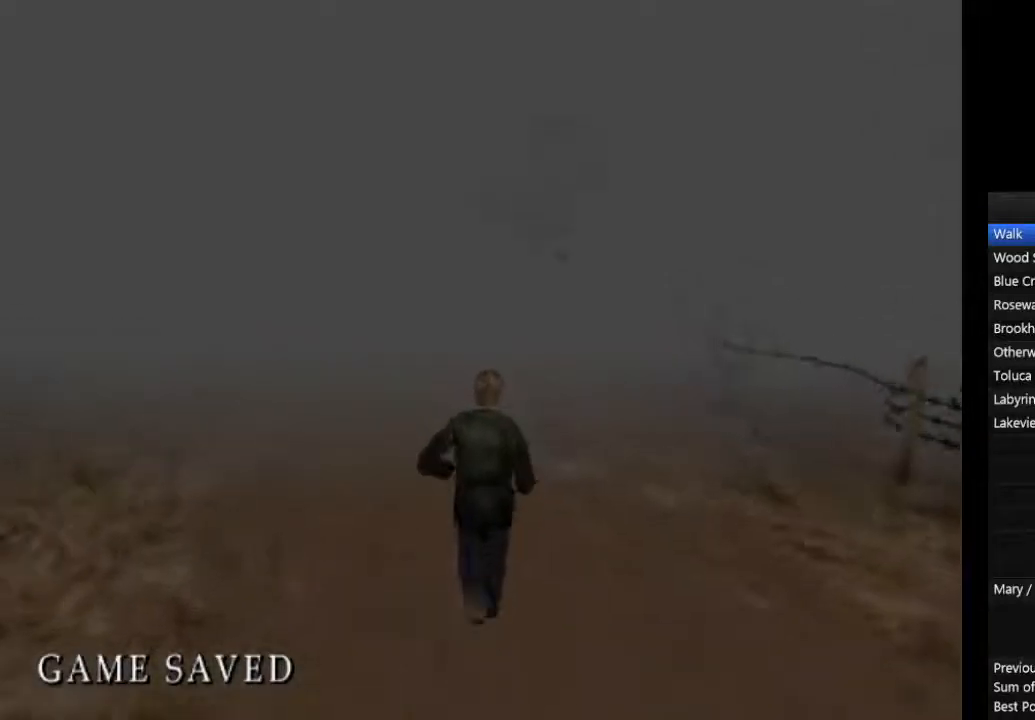
{"dt_ms": 1000, "buttons": ["CIRCLE", "L1"], "left_stick": "center", "right_stick": "center"}
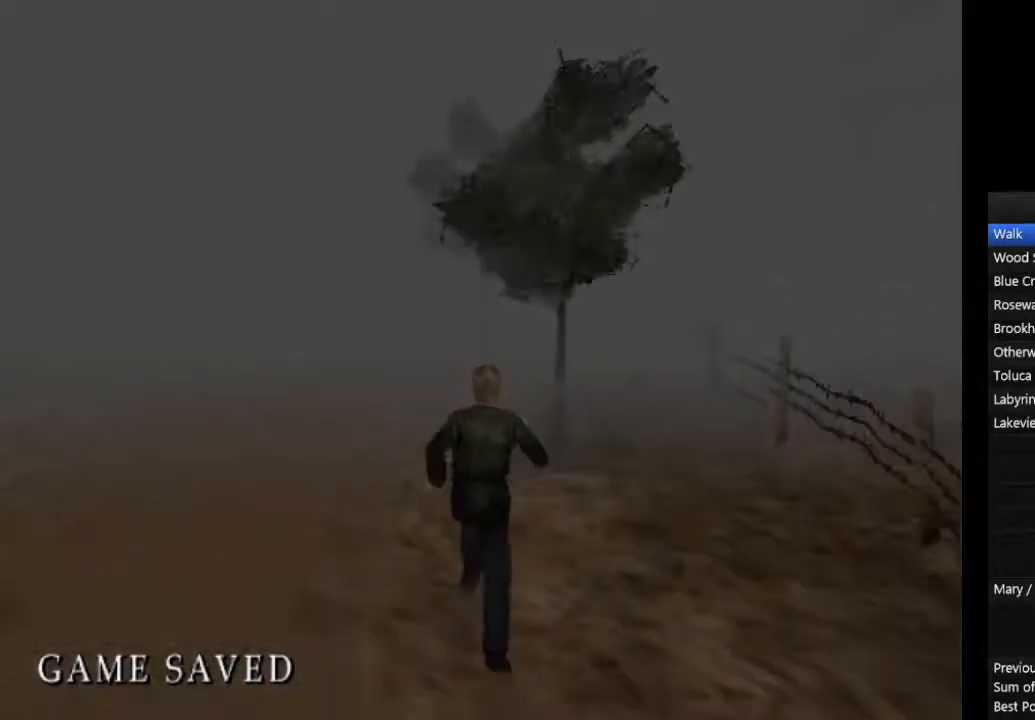
{"dt_ms": 500, "buttons": ["CIRCLE", "L1"], "left_stick": "center", "right_stick": "center", "events": [[67, "L1", "up"], [133, "L1", "down"], [233, "L1", "up"], [333, "L1", "down"], [400, "L1", "up"], [500, "L1", "down"]]}
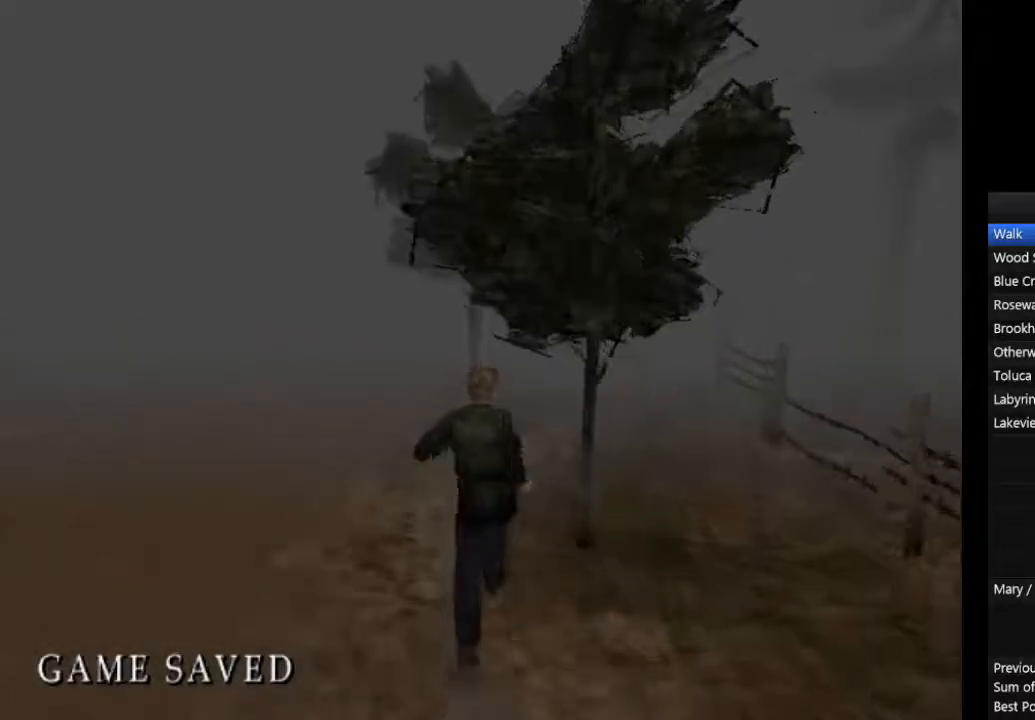
{"dt_ms": 500, "buttons": ["CIRCLE"], "left_stick": "center", "right_stick": "center", "events": [[100, "L1", "up"], [167, "L1", "down"], [233, "L1", "up"], [400, "L1", "down"], [467, "L1", "up"]]}
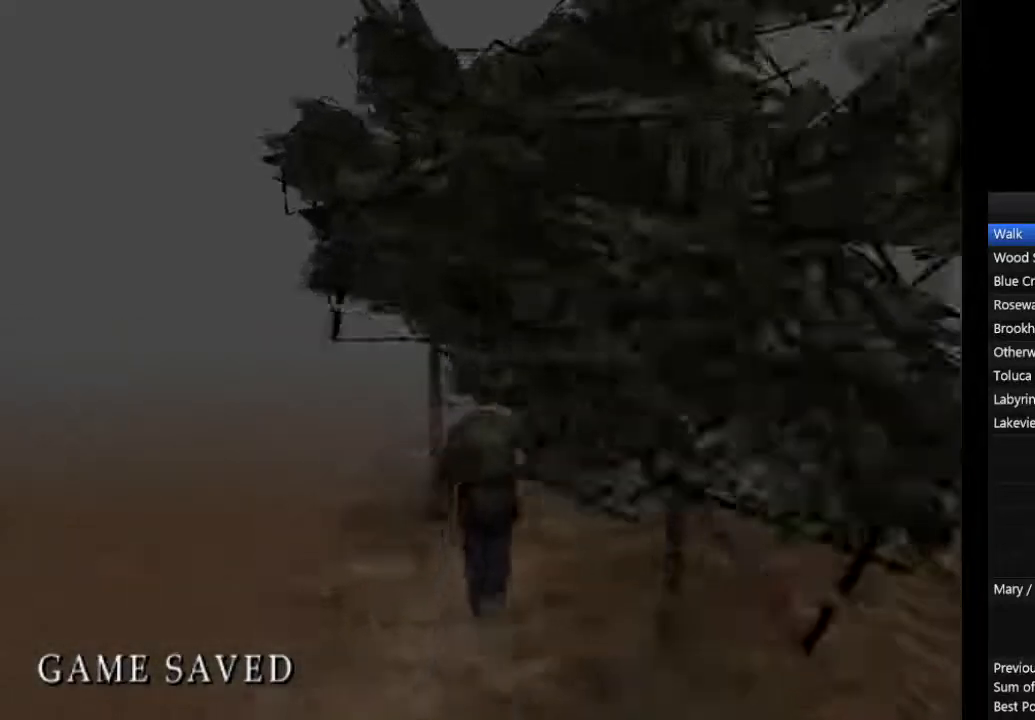
{"dt_ms": 500, "buttons": ["CIRCLE"], "left_stick": "center", "right_stick": "center", "events": []}
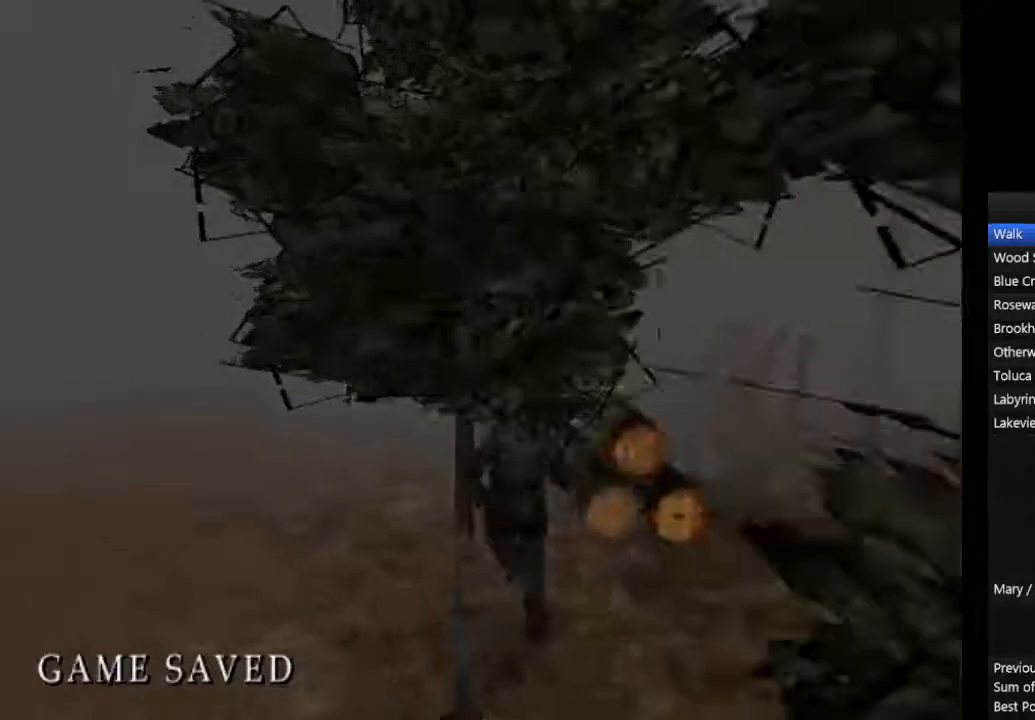
{"dt_ms": 500, "buttons": ["CROSS", "CIRCLE"], "left_stick": "center", "right_stick": "center", "events": [[500, "CROSS", "down"]]}
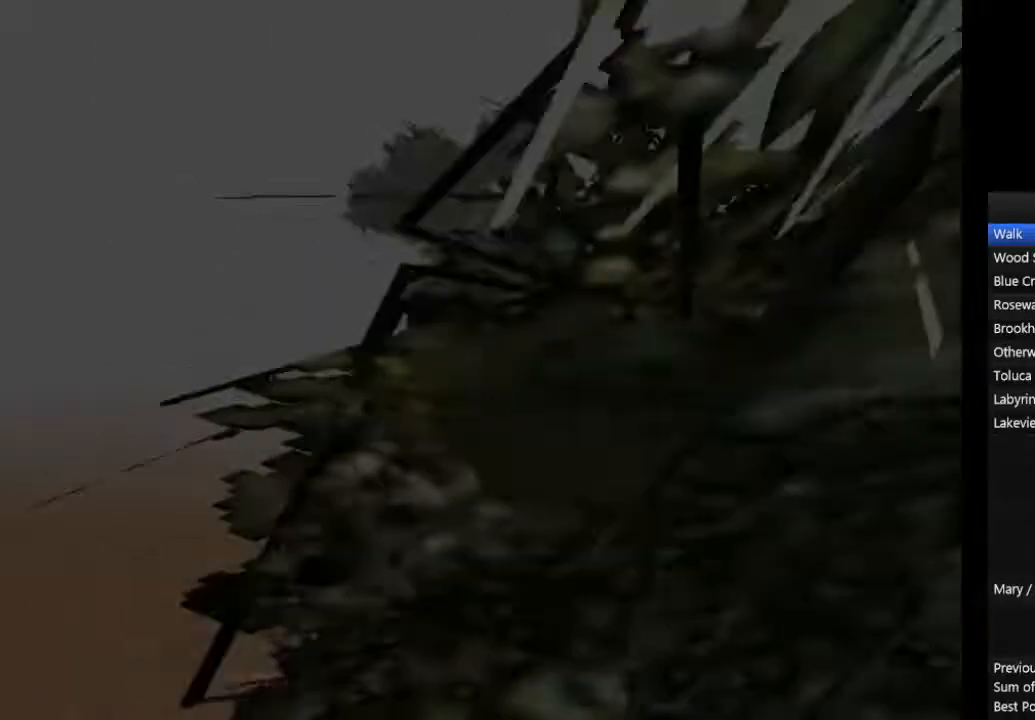
{"dt_ms": 500, "buttons": ["CIRCLE"], "left_stick": "center", "right_stick": "center", "events": [[67, "CROSS", "up"], [133, "CROSS", "down"], [200, "CROSS", "up"], [233, "CROSS", "down"], [267, "CROSS", "up"], [300, "CROSS", "down"], [367, "CROSS", "up"], [433, "CROSS", "down"], [467, "CROSS", "up"]]}
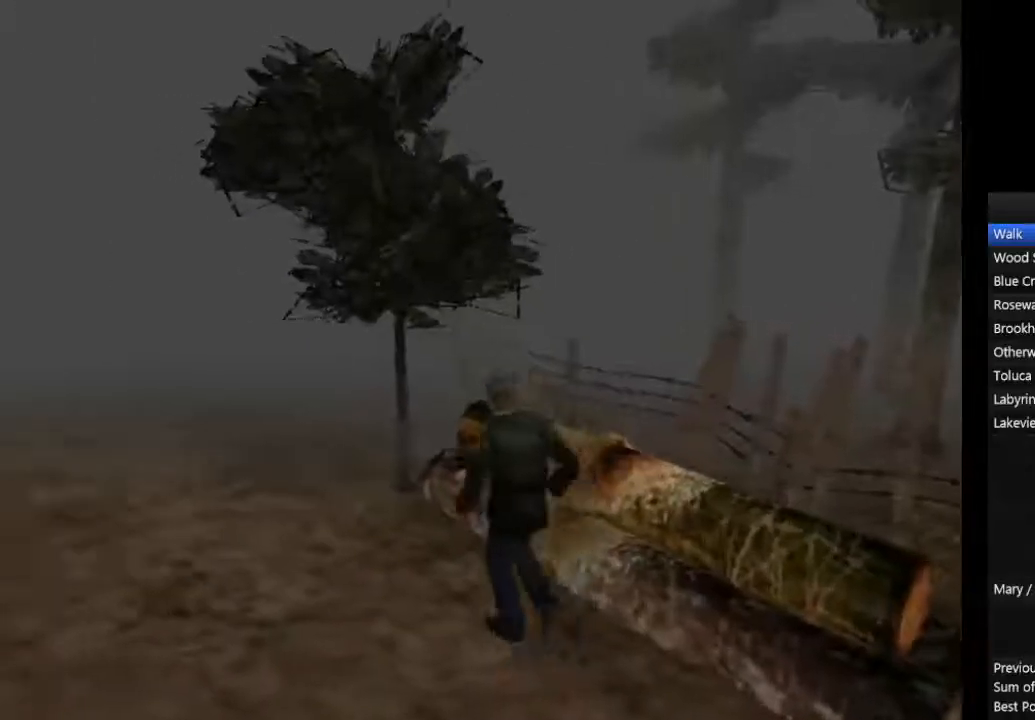
{"dt_ms": 500, "buttons": ["CIRCLE"], "left_stick": "left", "right_stick": "center"}
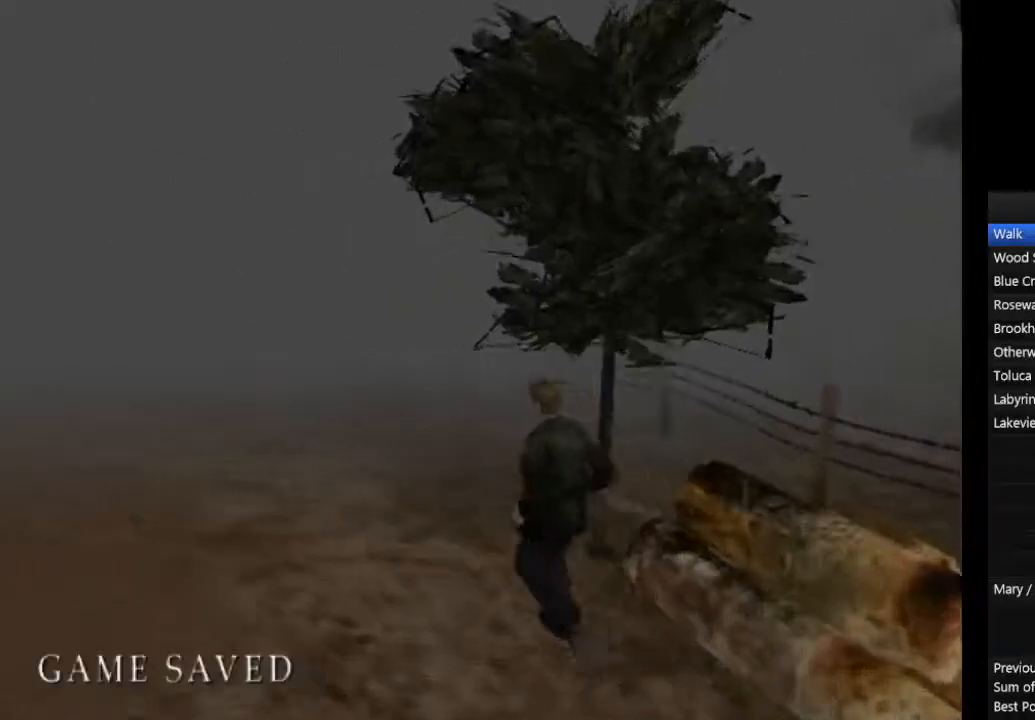
{"dt_ms": 500, "buttons": ["CIRCLE"], "left_stick": "left", "right_stick": "center", "events": [[67, "L1", "down"], [167, "L1", "up"], [233, "L1", "down"], [333, "L1", "up"], [400, "L1", "down"], [500, "L1", "up"]]}
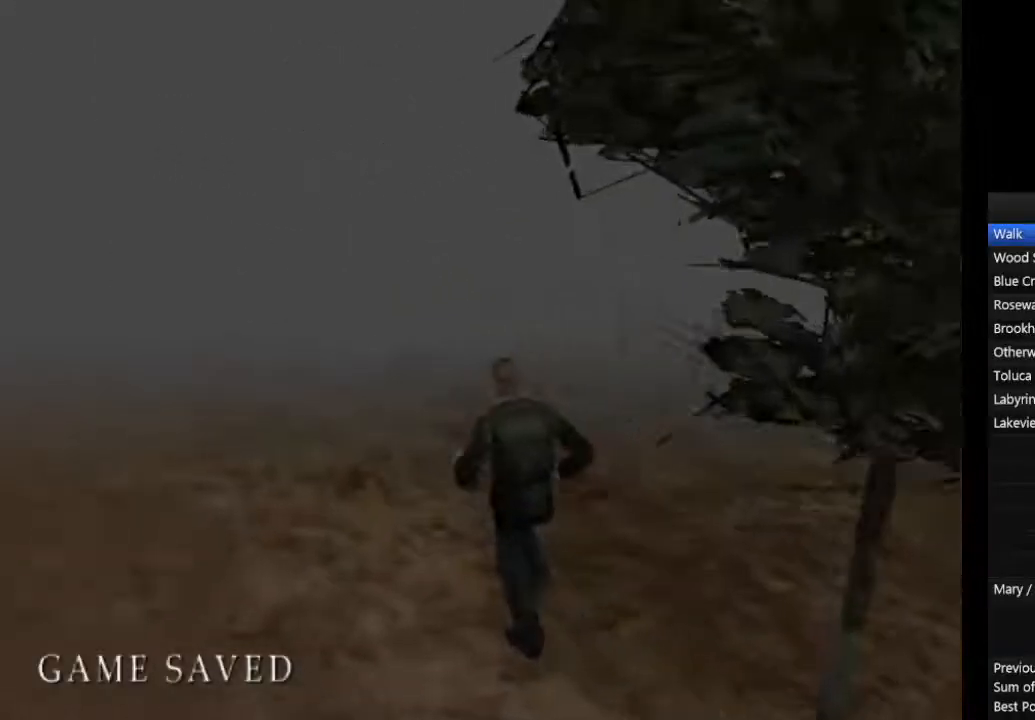
{"dt_ms": 500, "buttons": ["CIRCLE", "L1"], "left_stick": "center", "right_stick": "center", "events": [[67, "L1", "down"], [167, "L1", "up"], [267, "L1", "down"], [333, "L1", "up"], [333, "left_stick", "center"], [433, "L1", "down"]]}
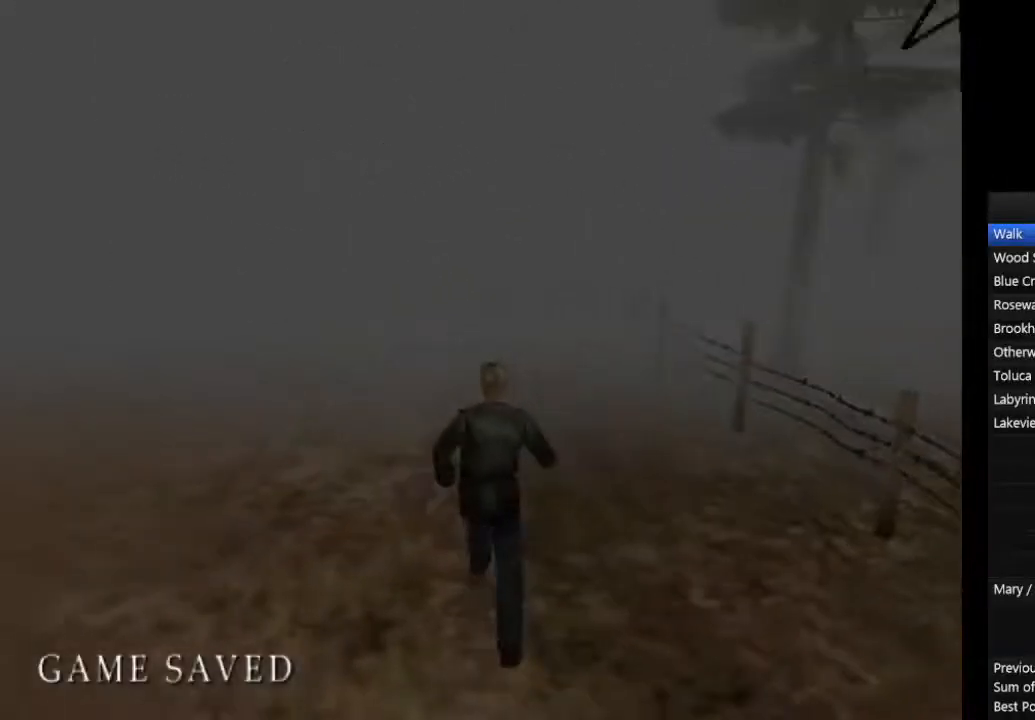
{"dt_ms": 500, "buttons": ["CIRCLE", "L1"], "left_stick": "center", "right_stick": "center", "events": [[33, "L1", "up"], [100, "L1", "down"], [200, "L1", "up"], [300, "L1", "down"], [367, "L1", "up"], [467, "L1", "down"]]}
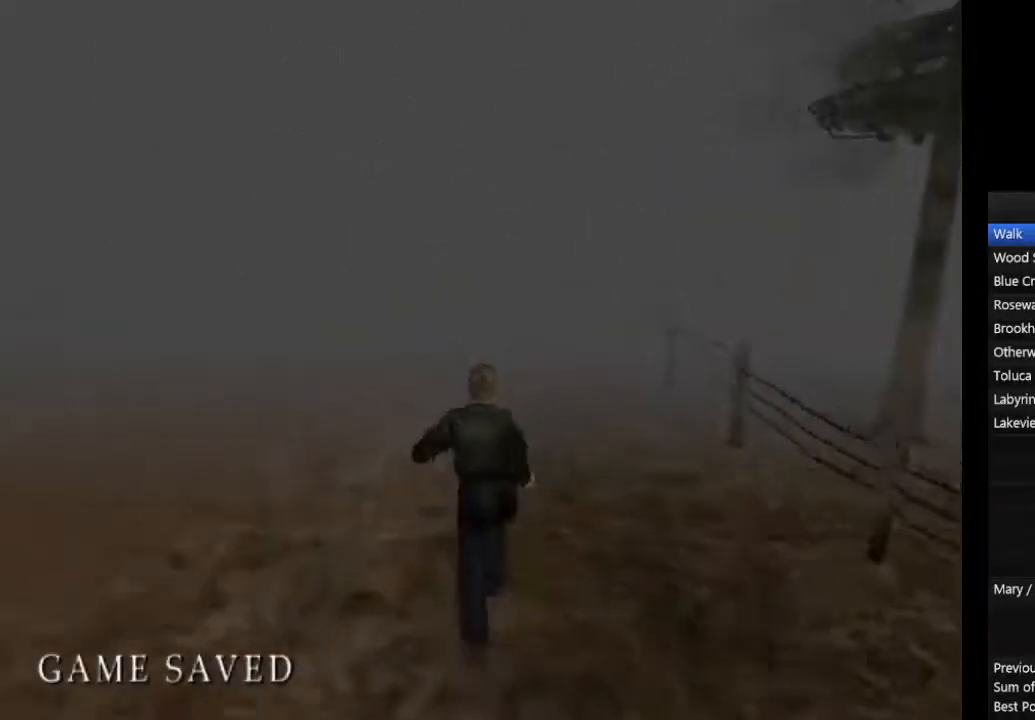
{"dt_ms": 500, "buttons": ["CIRCLE"], "left_stick": "center", "right_stick": "center", "events": [[67, "L1", "up"], [167, "L1", "down"], [267, "L1", "up"], [333, "L1", "down"], [433, "L1", "up"]]}
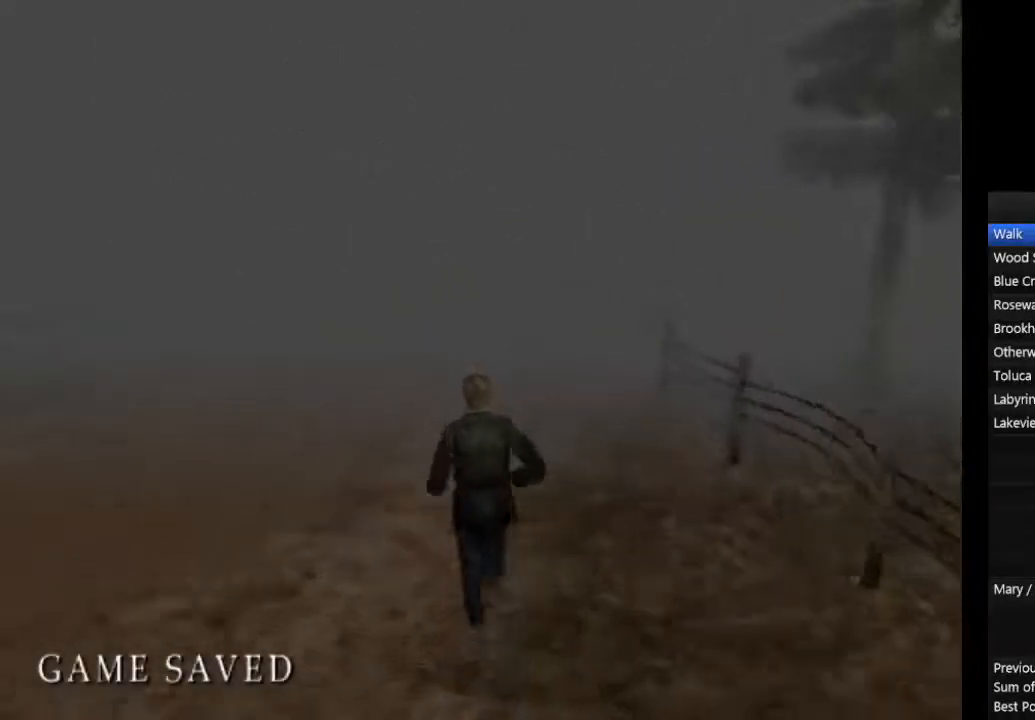
{"dt_ms": 500, "buttons": ["CIRCLE"], "left_stick": "center", "right_stick": "center", "events": [[33, "L1", "down"], [133, "L1", "up"], [233, "L1", "down"], [300, "L1", "up"], [400, "L1", "down"], [500, "L1", "up"]]}
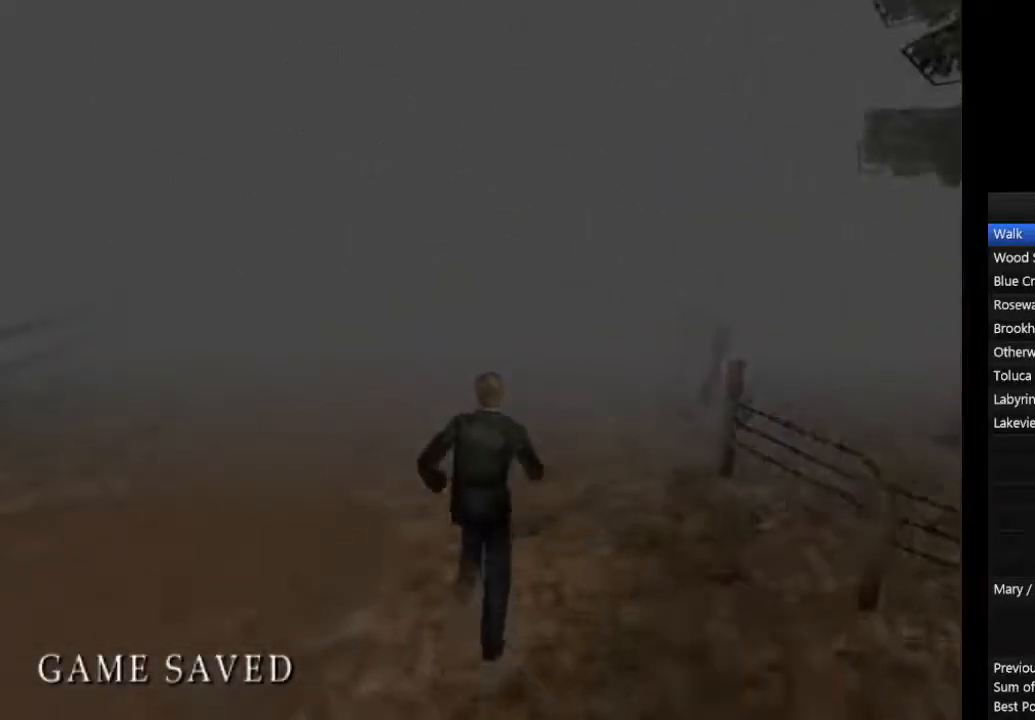
{"dt_ms": 500, "buttons": ["CIRCLE"], "left_stick": "center", "right_stick": "center", "events": [[67, "L1", "down"], [167, "L1", "up"], [333, "L1", "down"], [367, "L1", "up"]]}